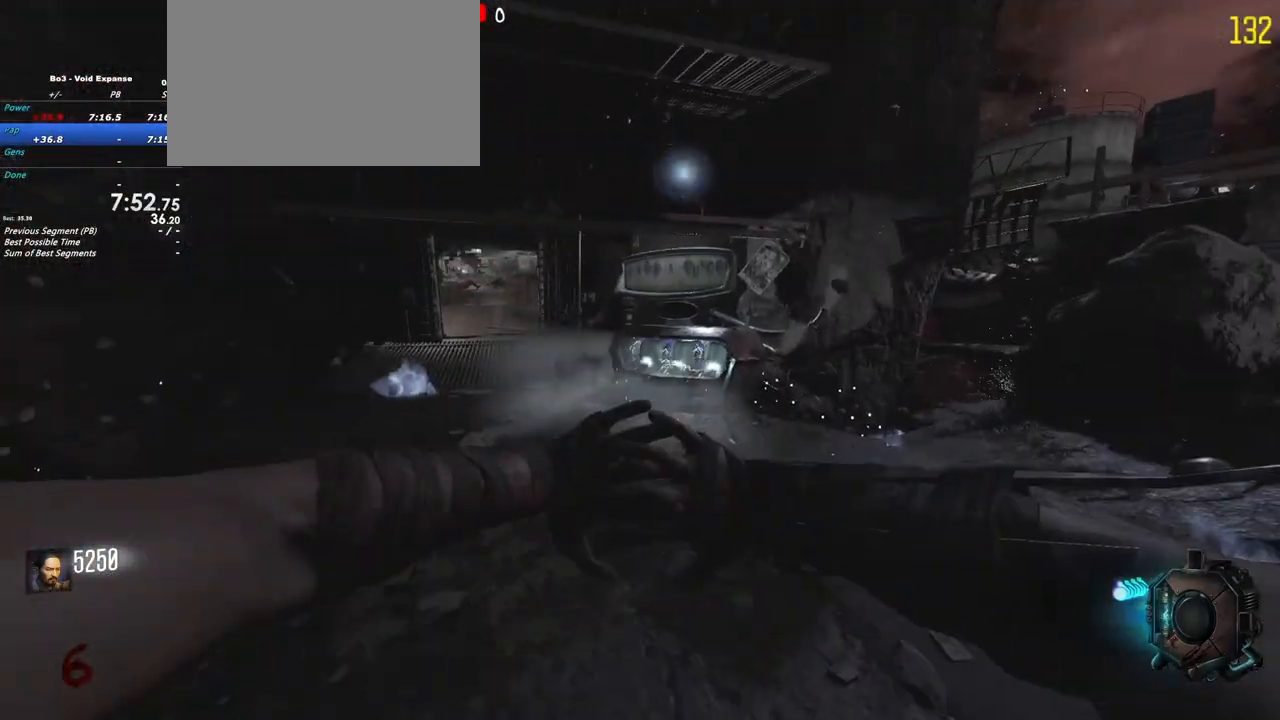
Gameplay with keyboard and mouse; each line is a JSON object with the keys held at the frame after it. "events" lists presses ("down") and releases ("up") of "1", "2", "3", "4", "5", "a", "alt", "c", "caps_lock", "ctrl", "d", "e", "f", "g", "q", "r", "s", "shift", "t", "tab", "v", "w", "x" and "z" between this image and that frame as [ms after this image, input, new state], when the widget could be followed in between. No other keys are recorded. Mouse buttons are not recorded. Not read: mouse_move.
{"keys": ["w"], "events": [[17, "a", "down"], [67, "w", "down"], [167, "a", "up"]]}
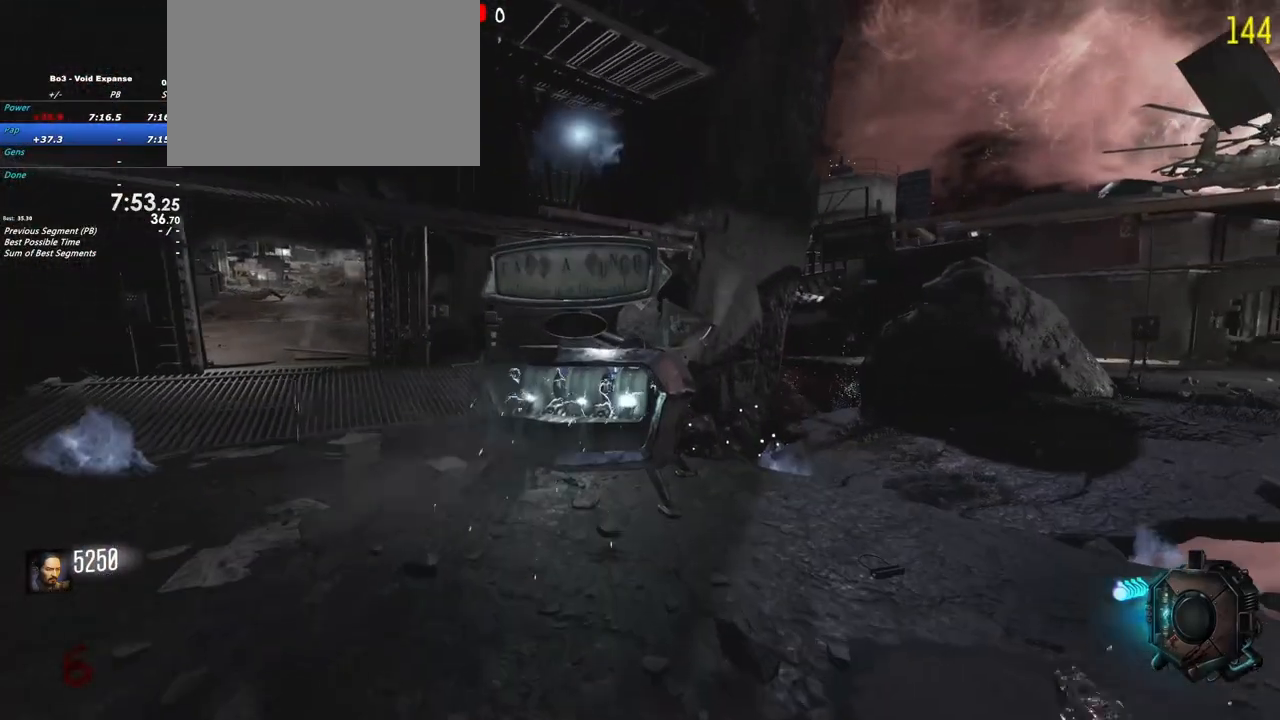
{"keys": ["w"], "events": [[33, "a", "down"], [183, "a", "up"]]}
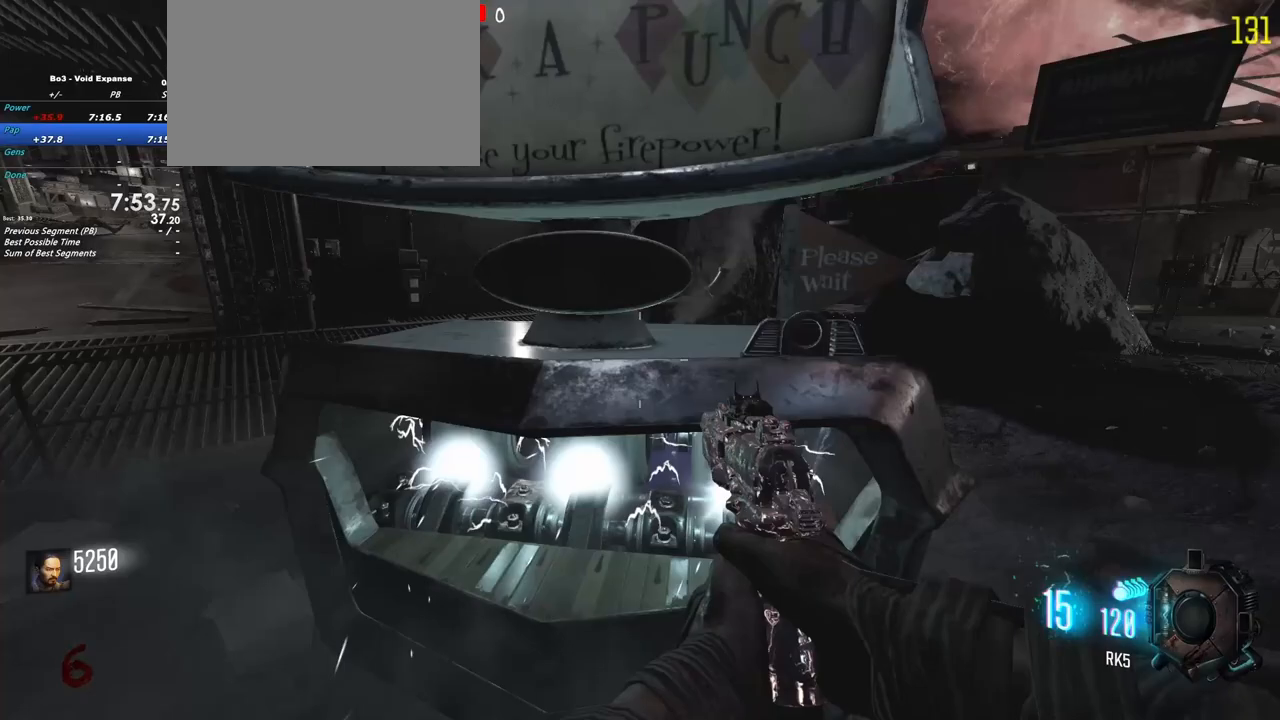
{"keys": [], "events": [[50, "f", "down"], [100, "w", "up"], [433, "f", "up"]]}
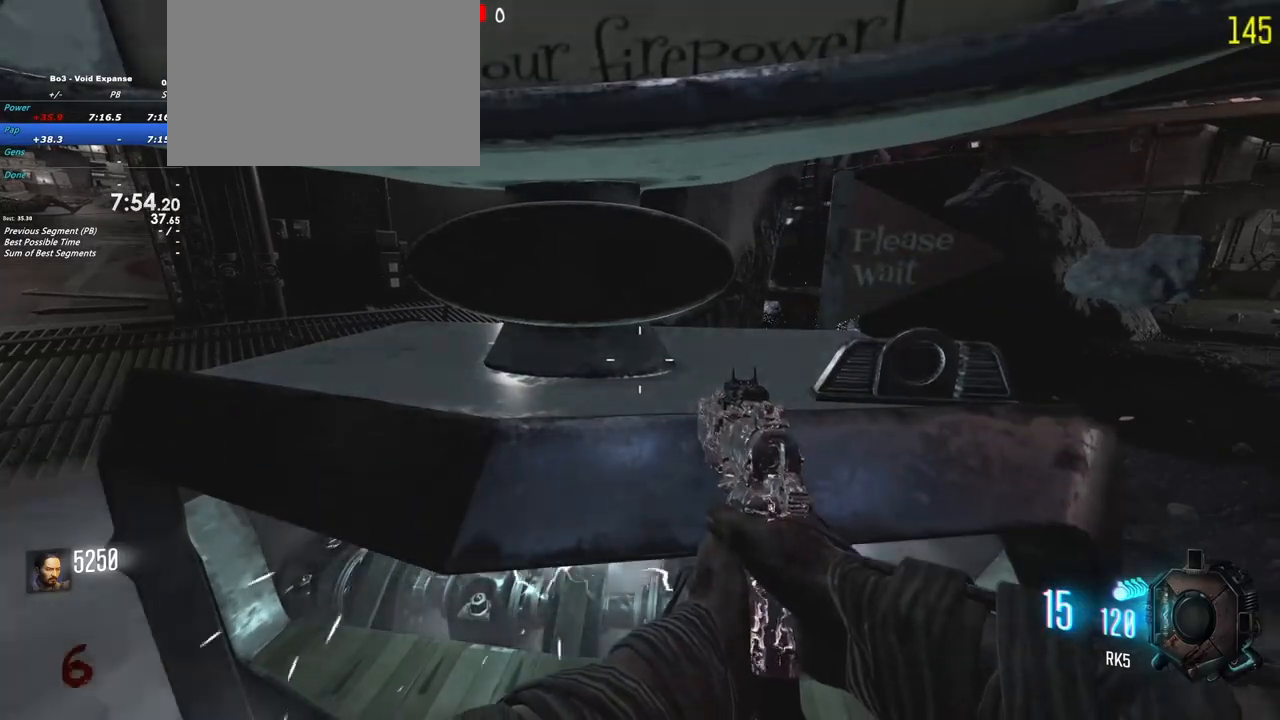
{"keys": [], "events": [[33, "f", "down"], [500, "f", "up"]]}
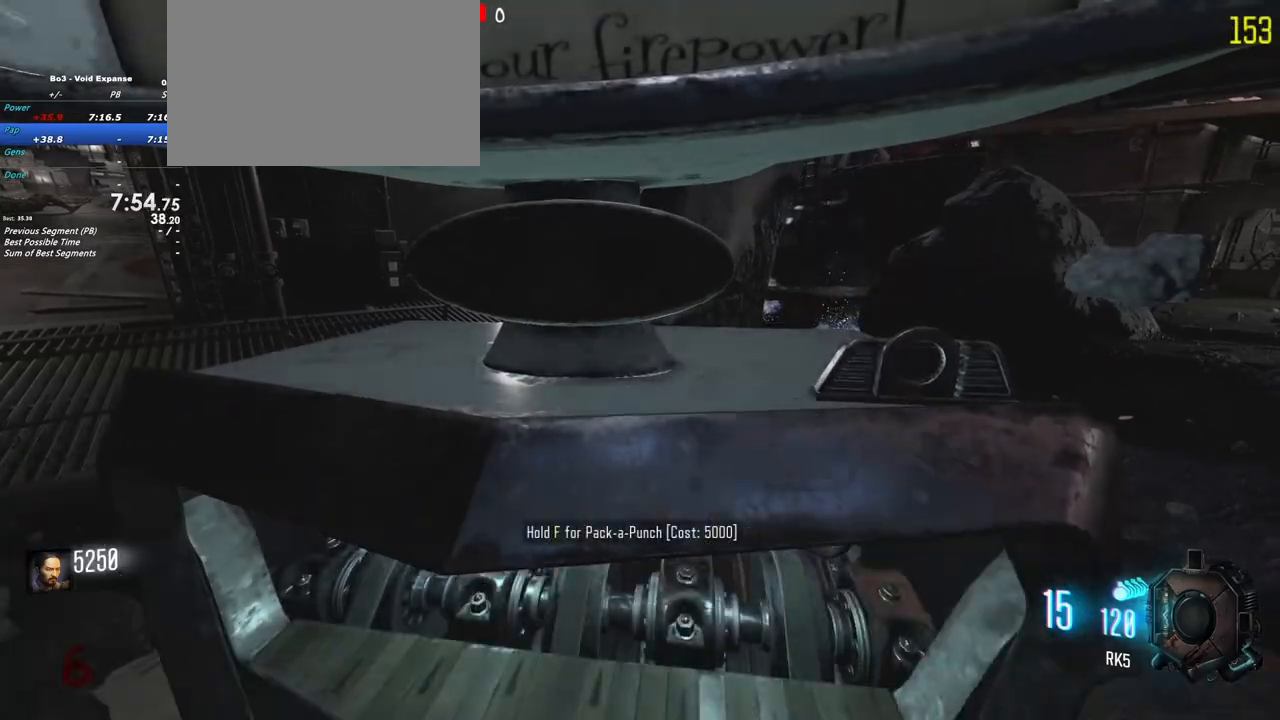
{"keys": ["f"]}
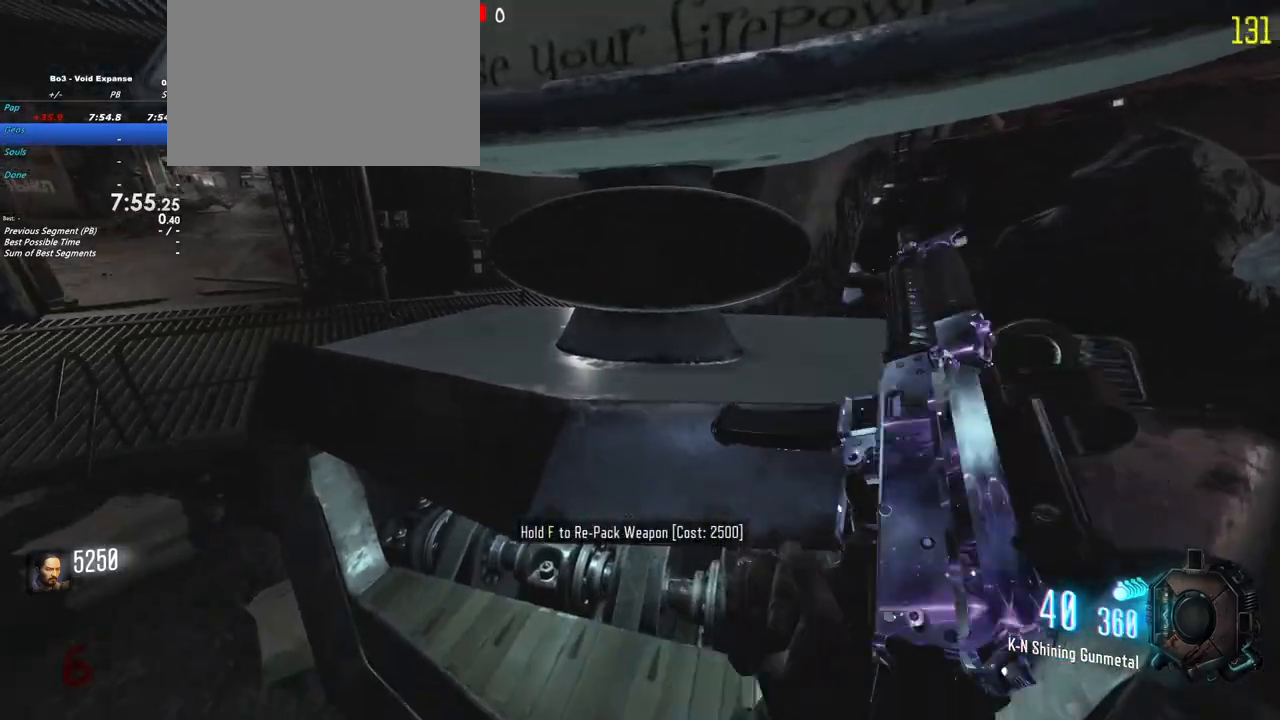
{"keys": ["f"], "events": []}
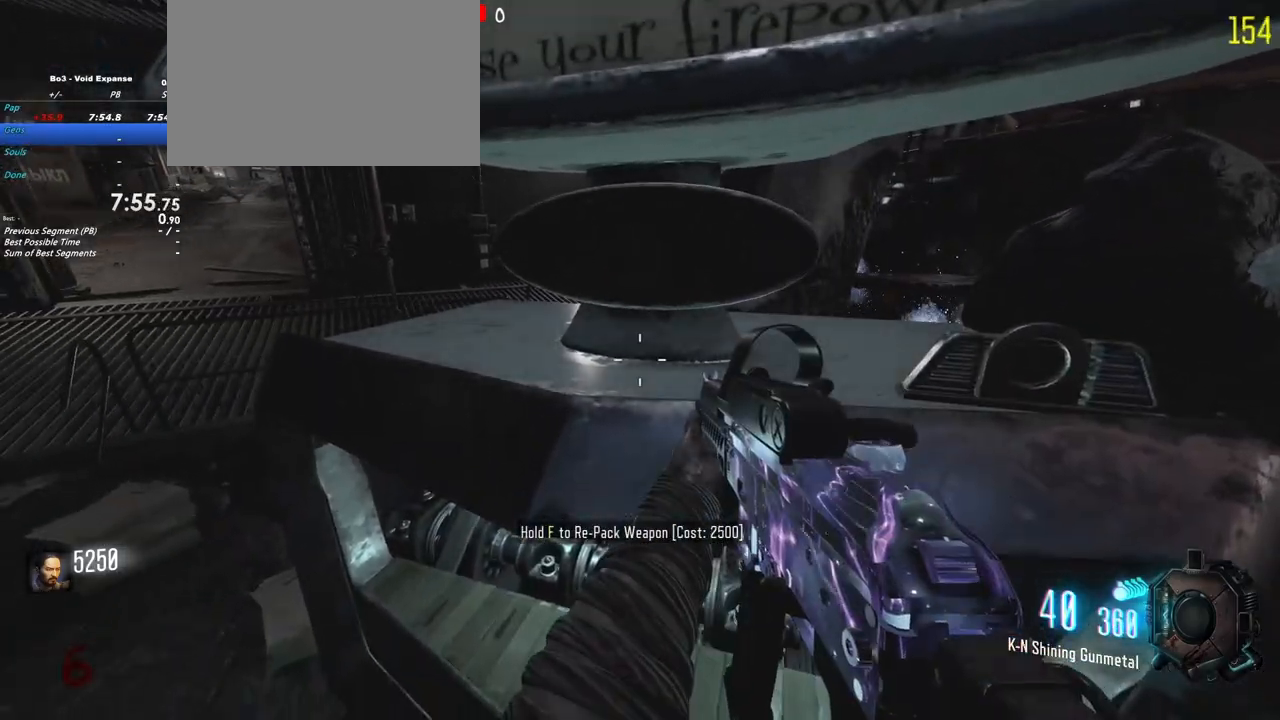
{"keys": ["a", "f", "w"], "events": [[17, "f", "up"], [167, "f", "down"], [450, "a", "down"], [500, "w", "down"]]}
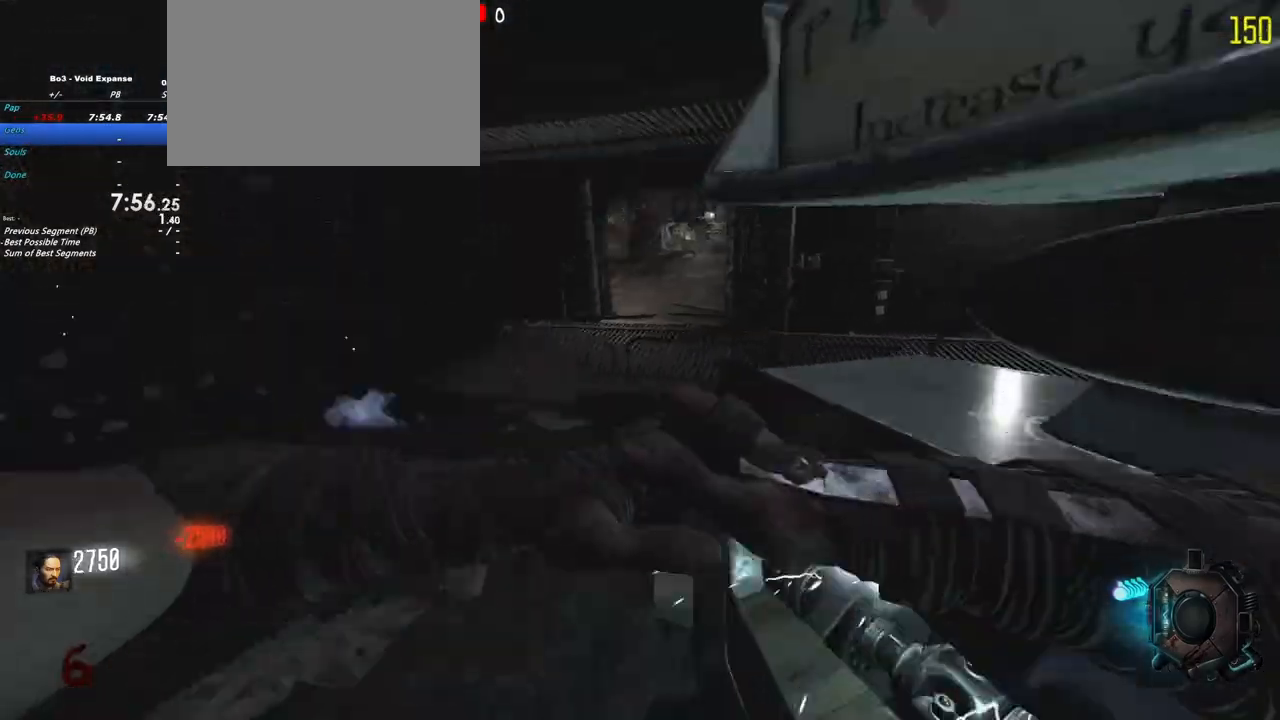
{"keys": ["w"], "events": [[83, "f", "up"], [133, "a", "up"]]}
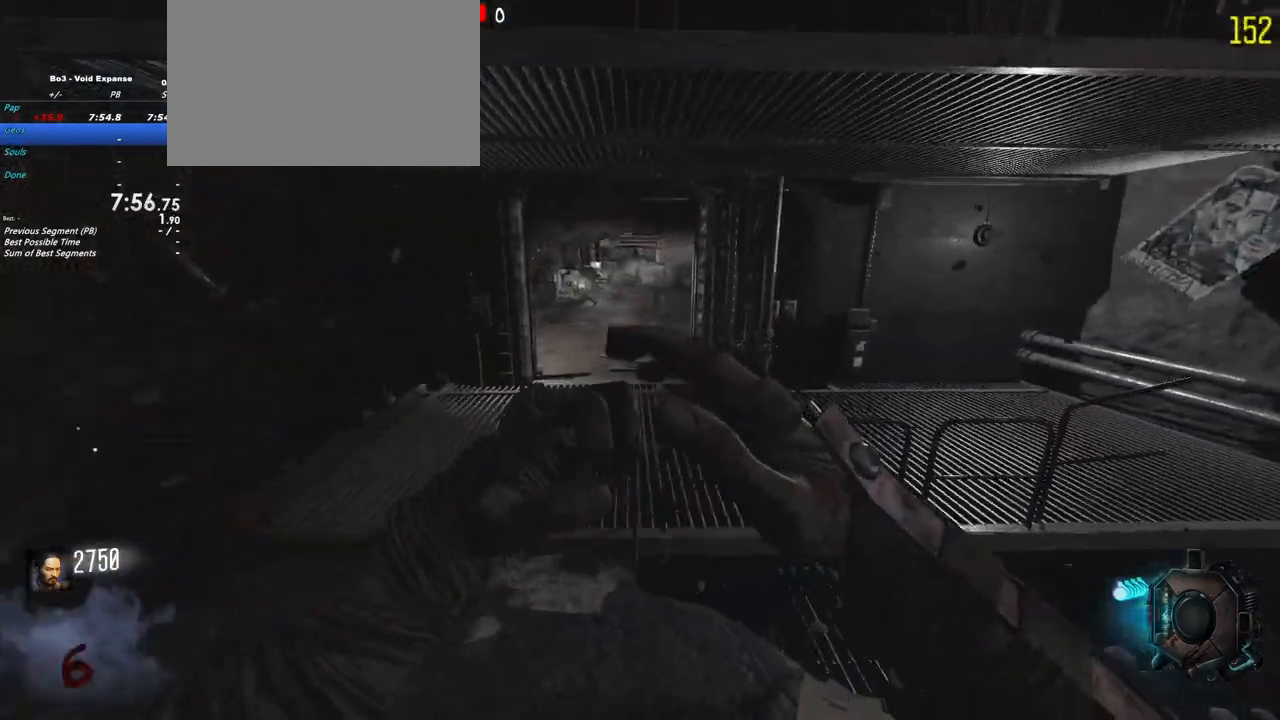
{"keys": ["a", "w"], "events": [[150, "a", "down"]]}
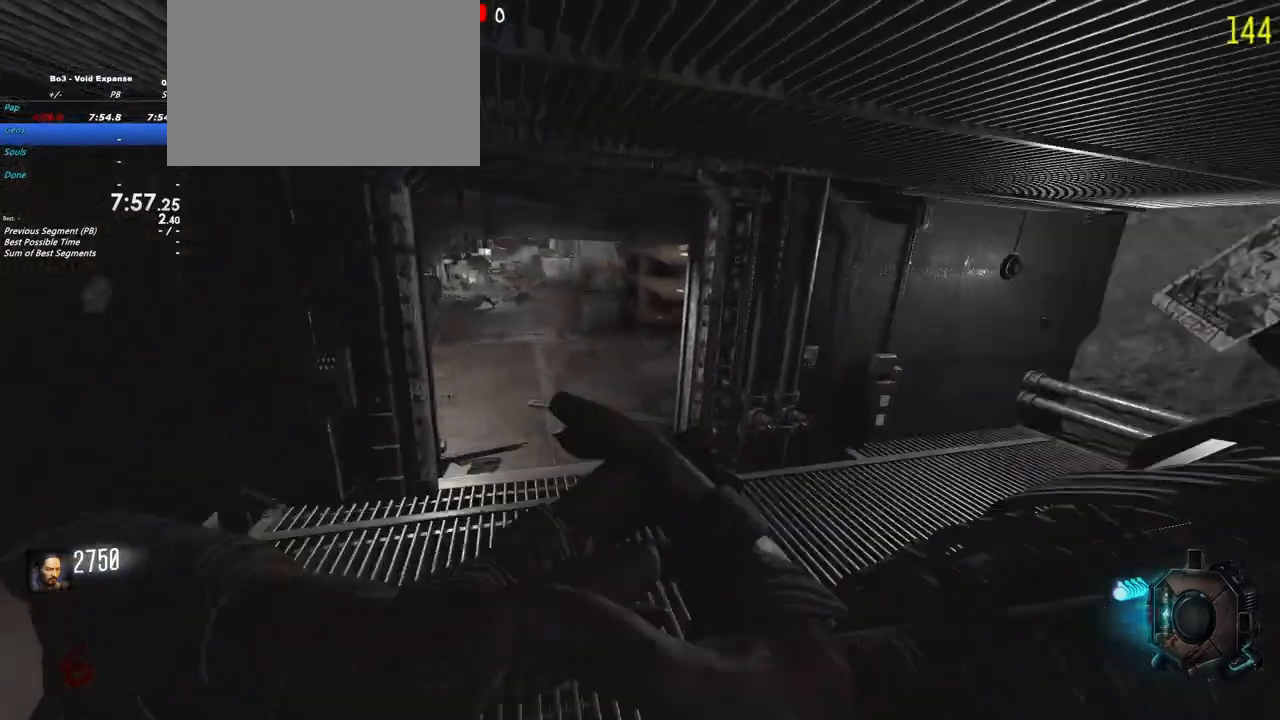
{"keys": ["d", "w"], "events": [[17, "a", "up"], [117, "w", "up"], [267, "d", "down"], [450, "w", "down"]]}
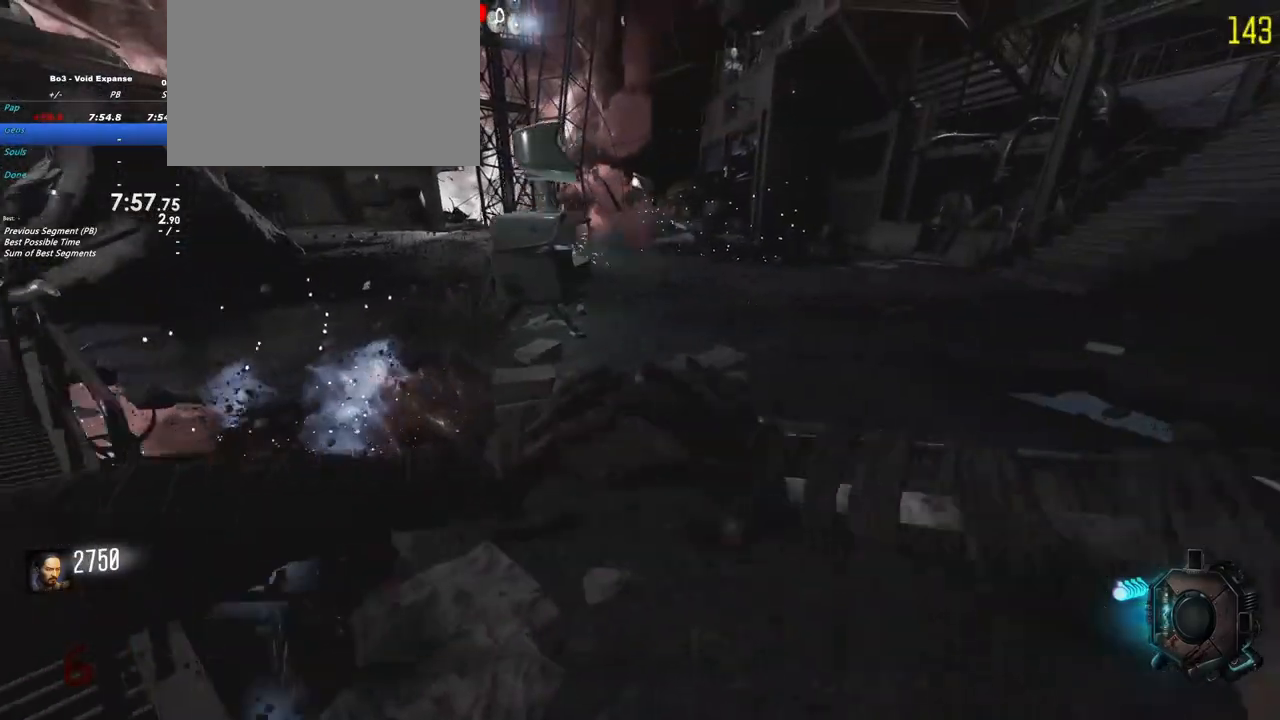
{"keys": ["shift", "w"], "events": [[33, "shift", "down"], [233, "d", "up"], [267, "a", "down"], [317, "a", "up"]]}
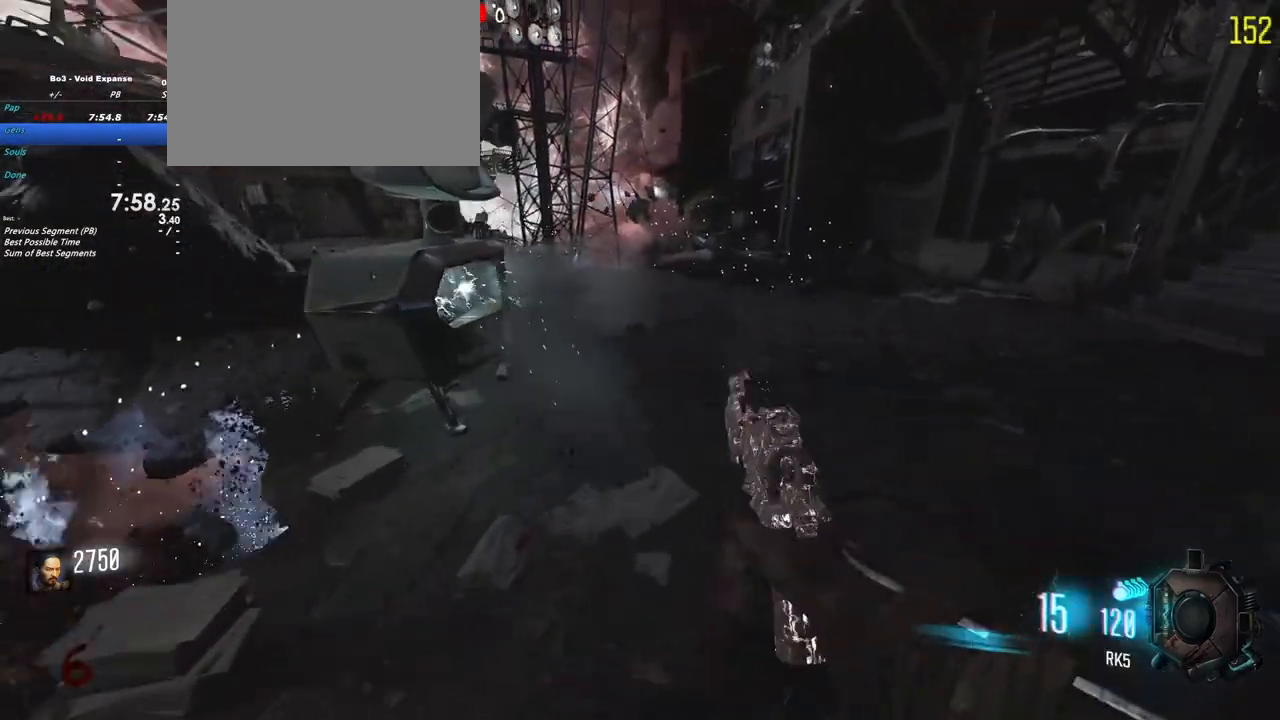
{"keys": [], "events": [[17, "shift", "up"], [433, "w", "up"]]}
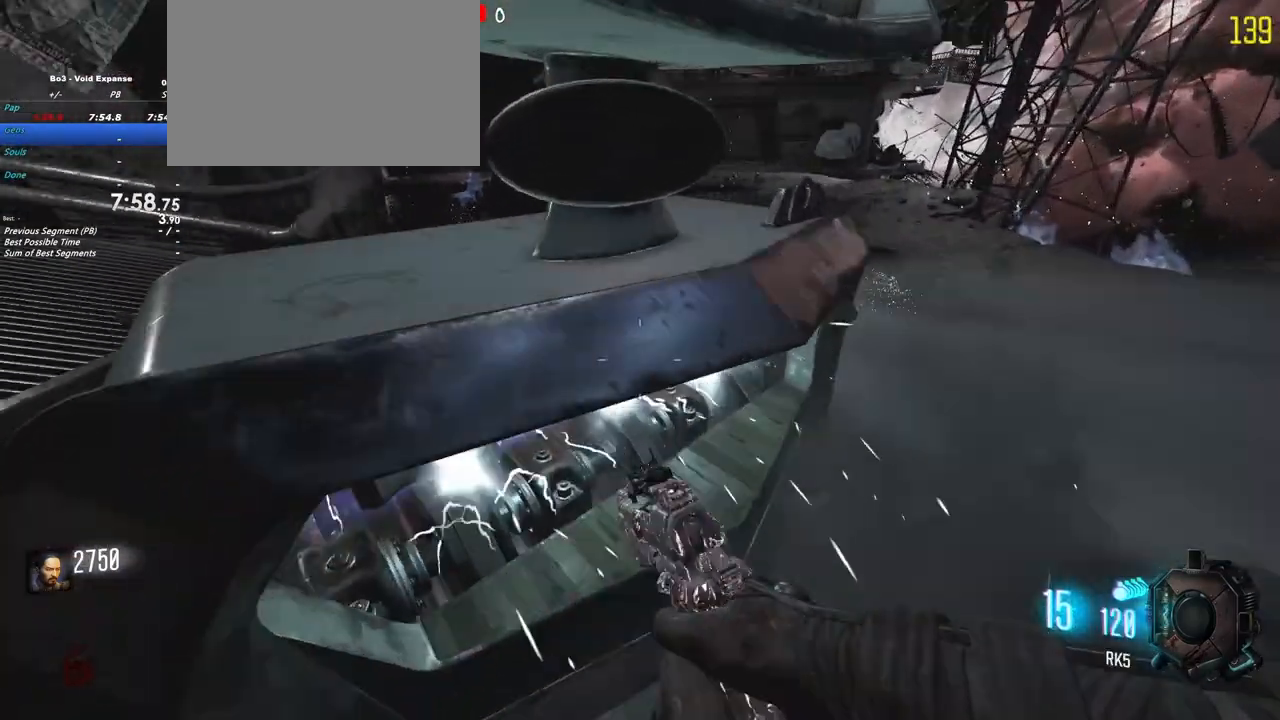
{"keys": [], "events": [[167, "f", "down"], [450, "f", "up"]]}
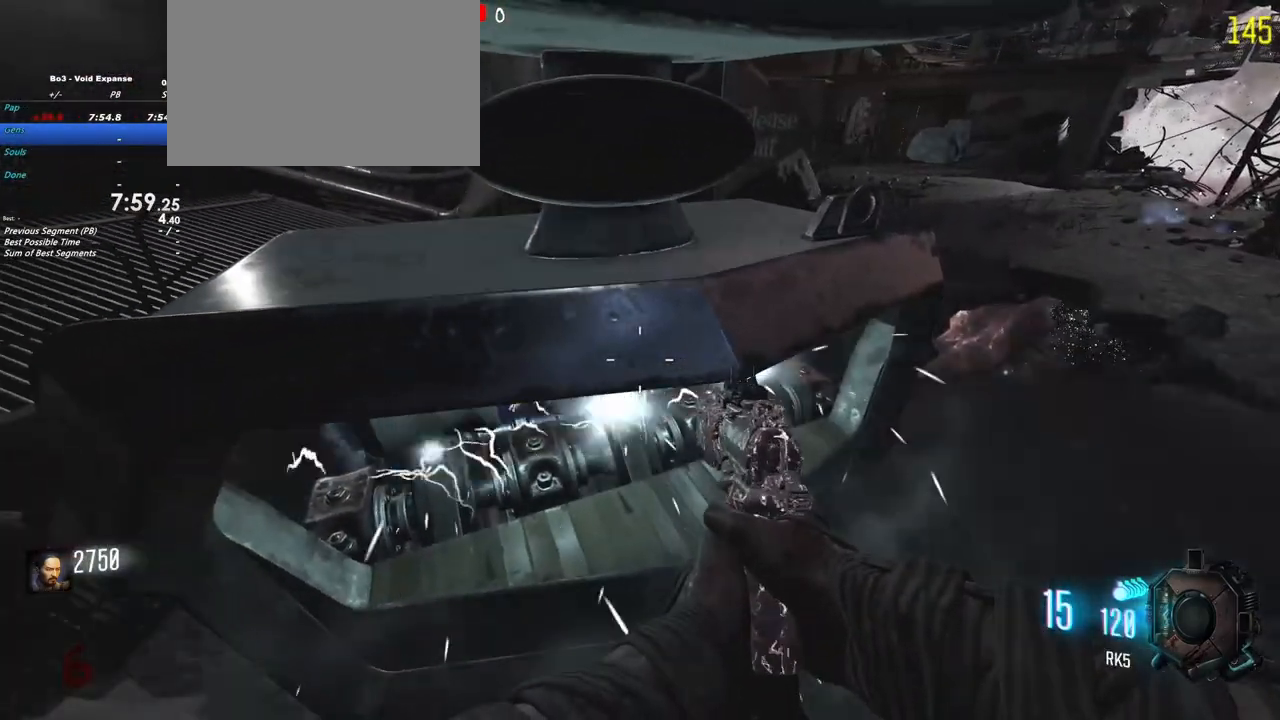
{"keys": ["w"], "events": [[133, "f", "down"], [317, "w", "down"], [467, "f", "up"]]}
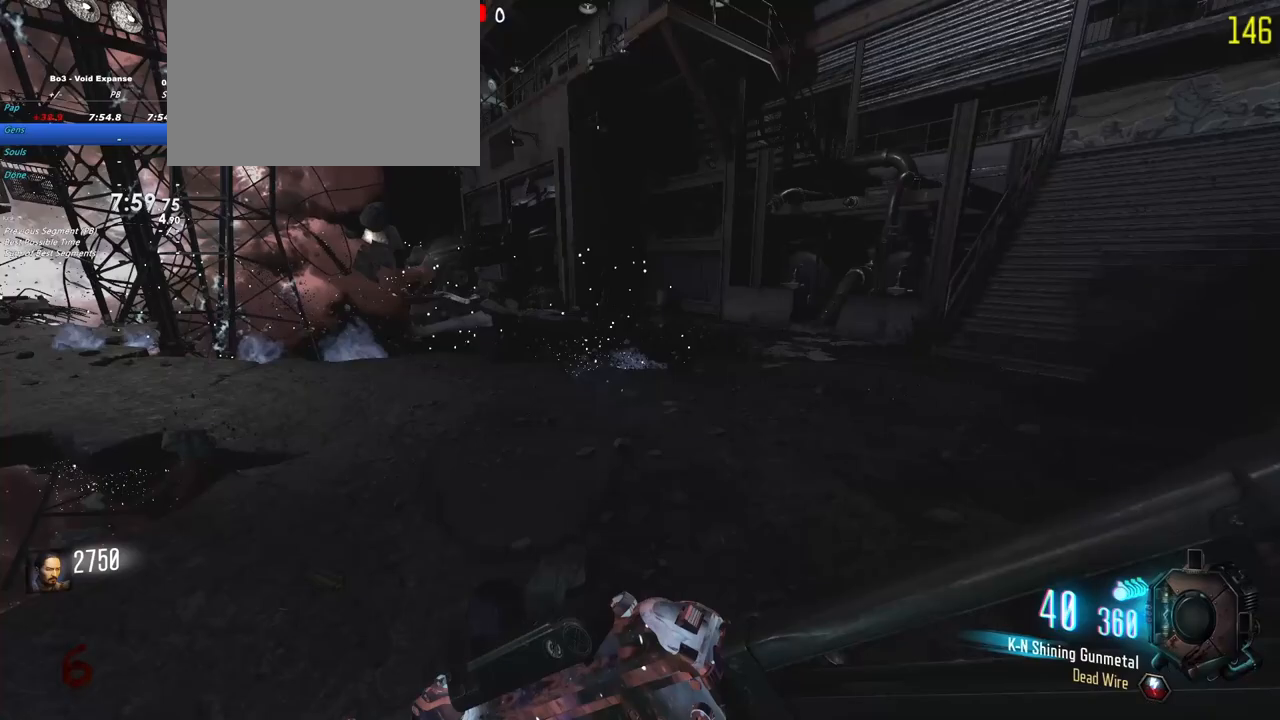
{"keys": ["w"]}
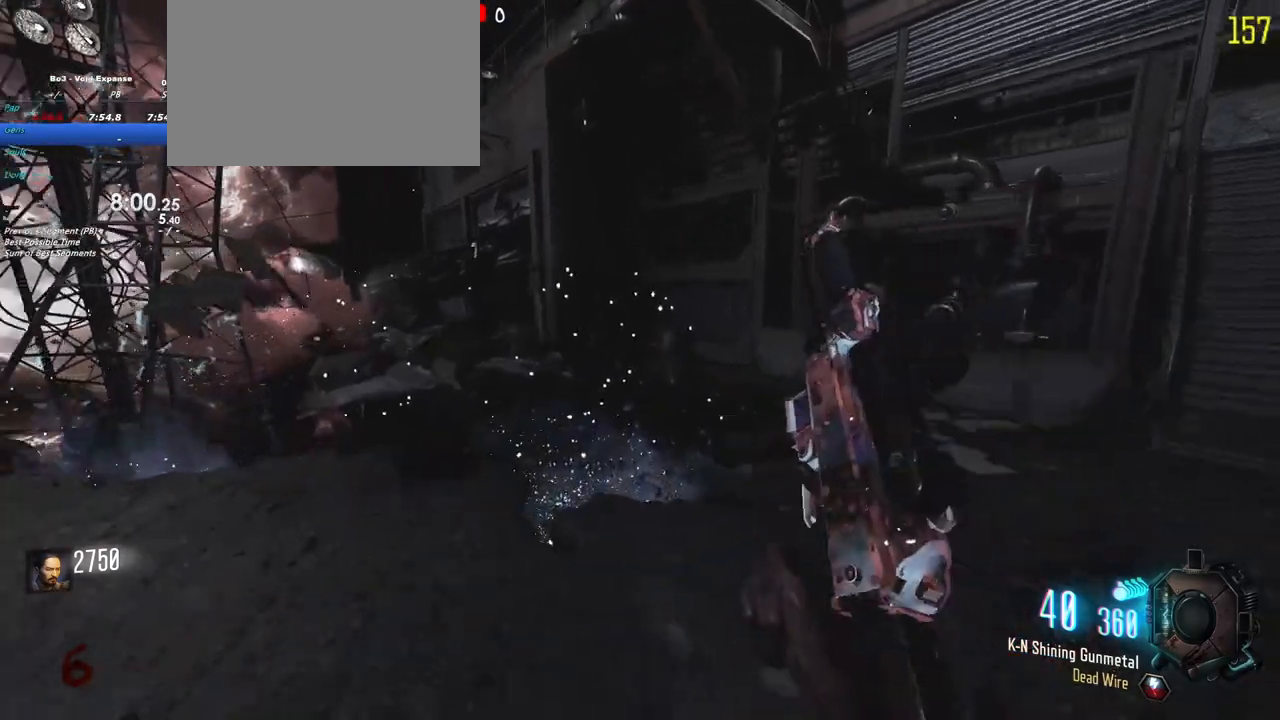
{"keys": ["a", "shift", "w"], "events": [[67, "shift", "down"], [350, "a", "down"]]}